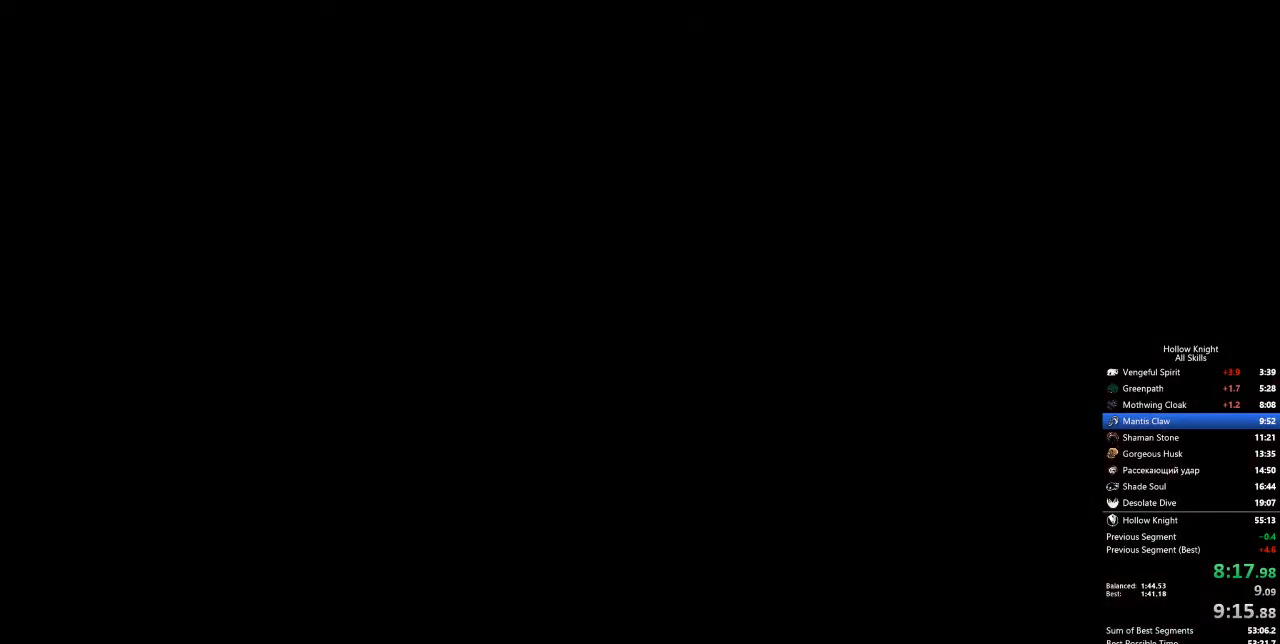
Gameplay with keyboard; each line is a JSON object with the keys held at the frame after it. "events" lists presses ("down") and releases ("up") of "cdash", "dash", "dnail", "down", "heal", "inv", "jump", "left", "nail", "right", "spell" and "up" between this image and that frame as [ms after this image, input, new state], when the widget could be followed in between. No other keys are recorded. Mouse input is not recorded. Key names are as the overlay labels them; some are game actions (e.g. jump) rather than physical keys.
{"keys": ["left"], "events": [[300, "left", "down"], [384, "left", "up"], [484, "left", "down"]]}
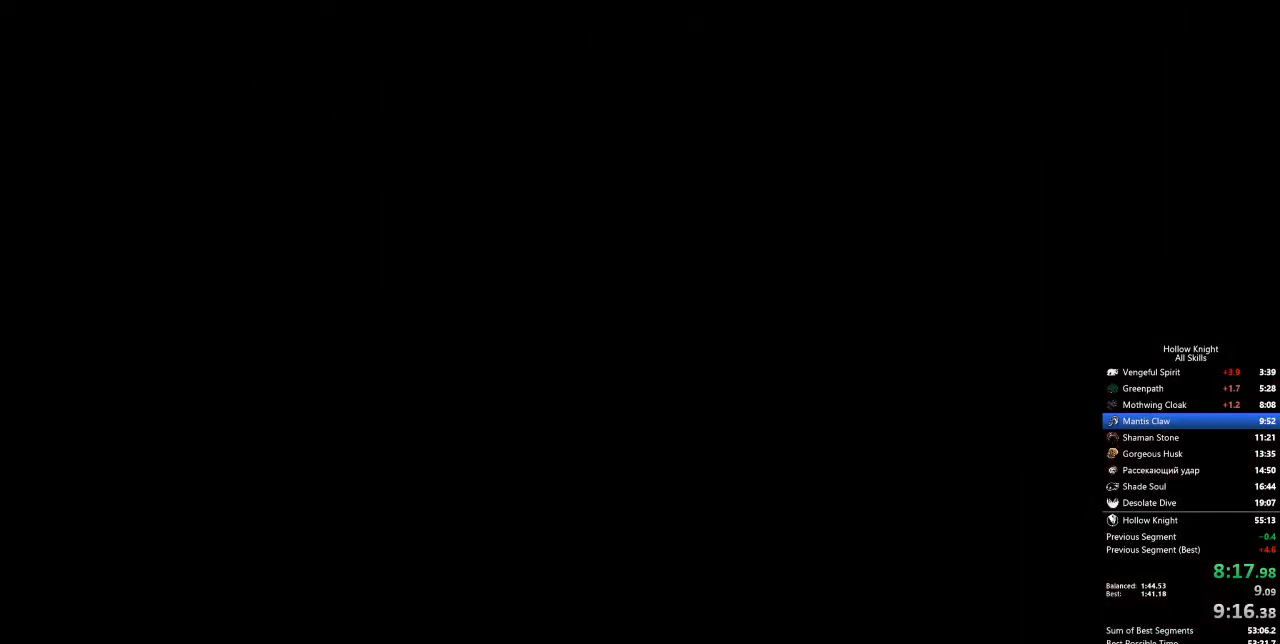
{"keys": ["left"], "events": [[33, "left", "up"], [167, "left", "down"], [217, "left", "up"], [317, "left", "down"], [367, "left", "up"], [501, "left", "down"]]}
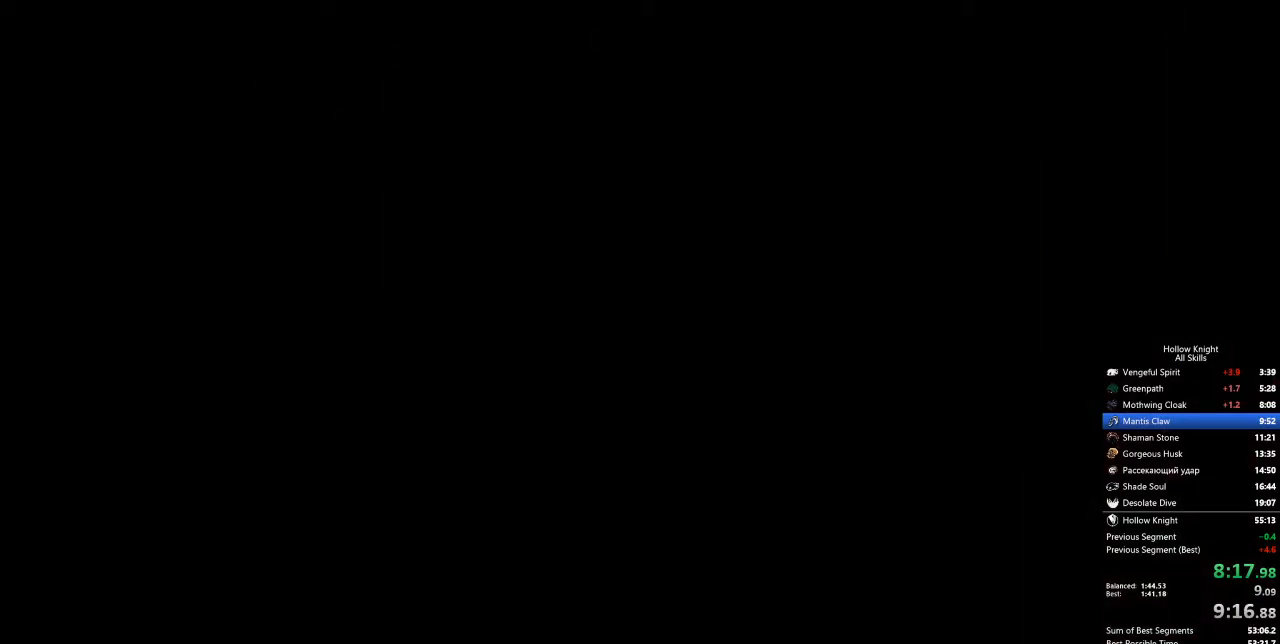
{"keys": ["left"], "events": [[50, "left", "up"], [134, "left", "down"], [234, "left", "up"], [334, "left", "down"], [384, "left", "up"], [468, "left", "down"]]}
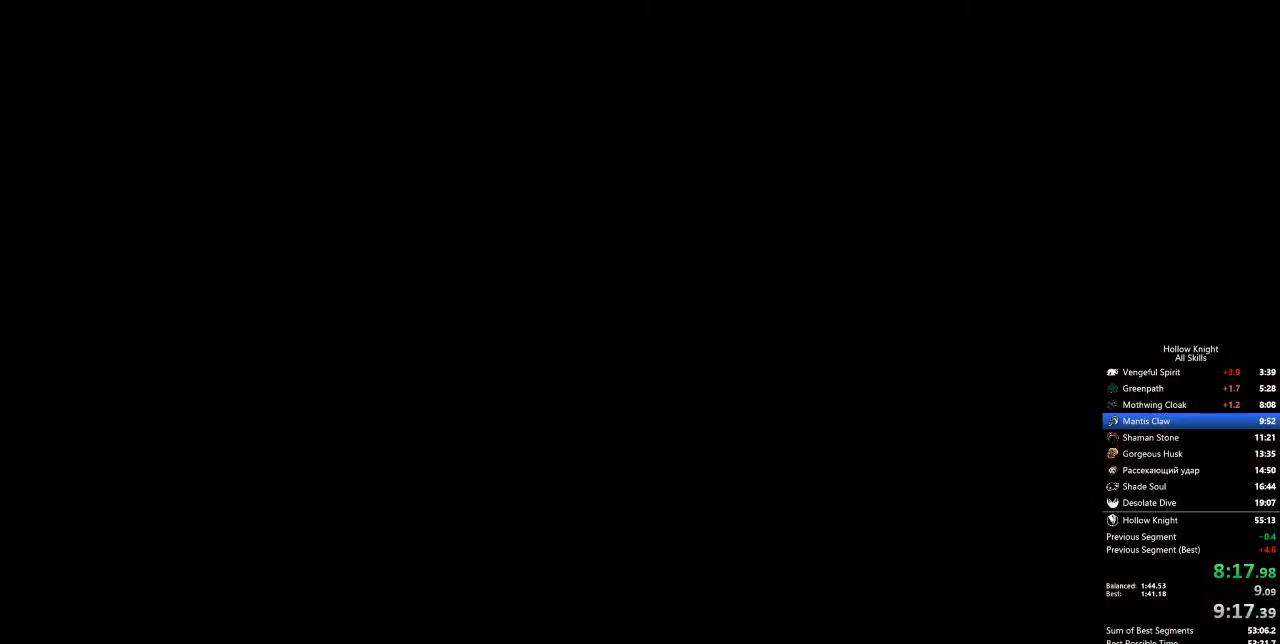
{"keys": ["left"], "events": [[83, "left", "up"], [167, "left", "down"], [217, "left", "up"], [367, "left", "down"], [400, "left", "up"], [501, "left", "down"]]}
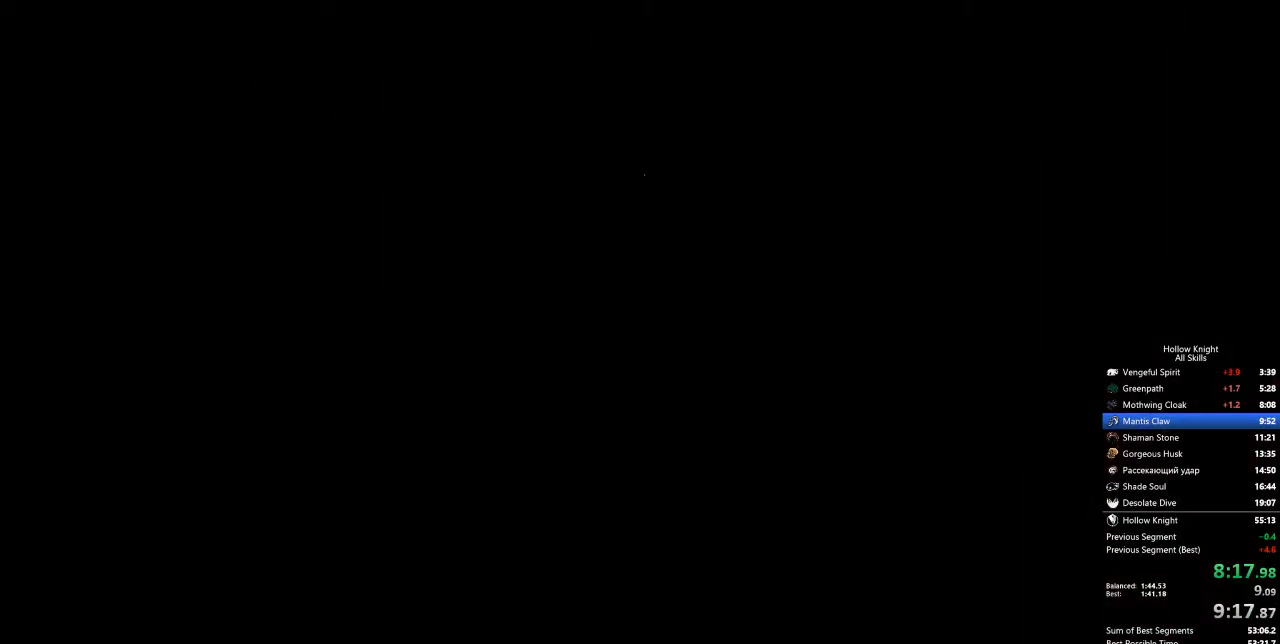
{"keys": ["left"], "events": [[100, "left", "up"], [133, "left", "down"], [233, "left", "up"], [334, "left", "down"], [417, "left", "up"], [467, "left", "down"]]}
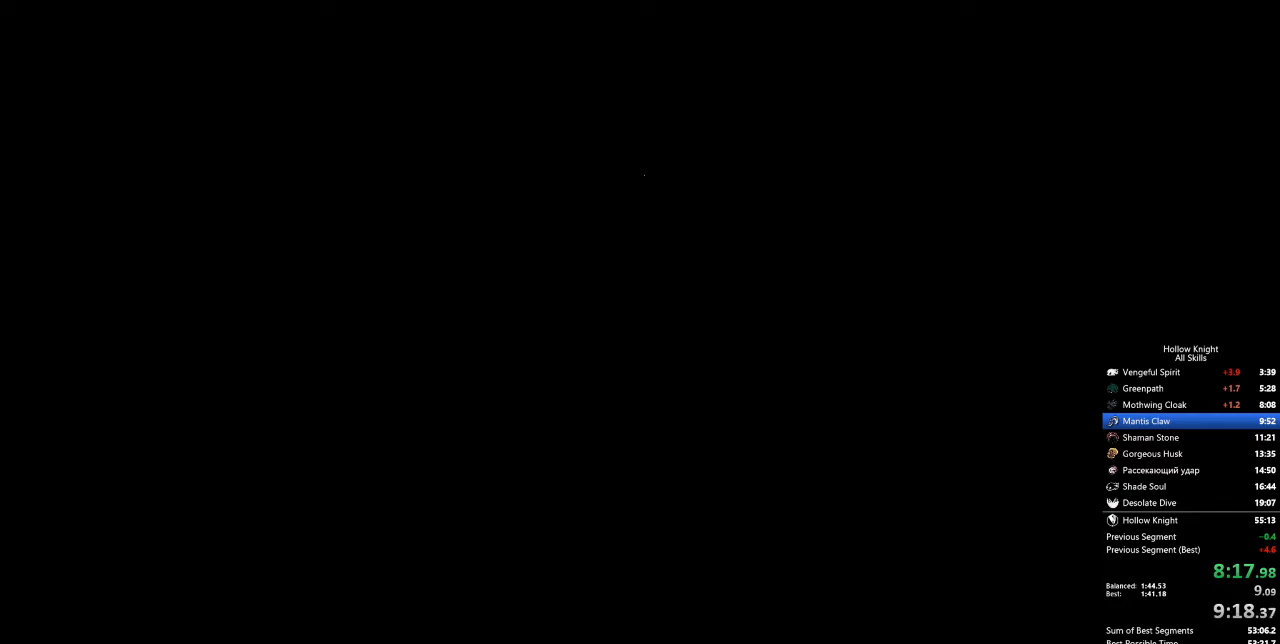
{"keys": ["left"], "events": [[67, "left", "up"], [150, "left", "down"], [250, "left", "up"], [351, "left", "down"], [384, "left", "up"], [484, "left", "down"]]}
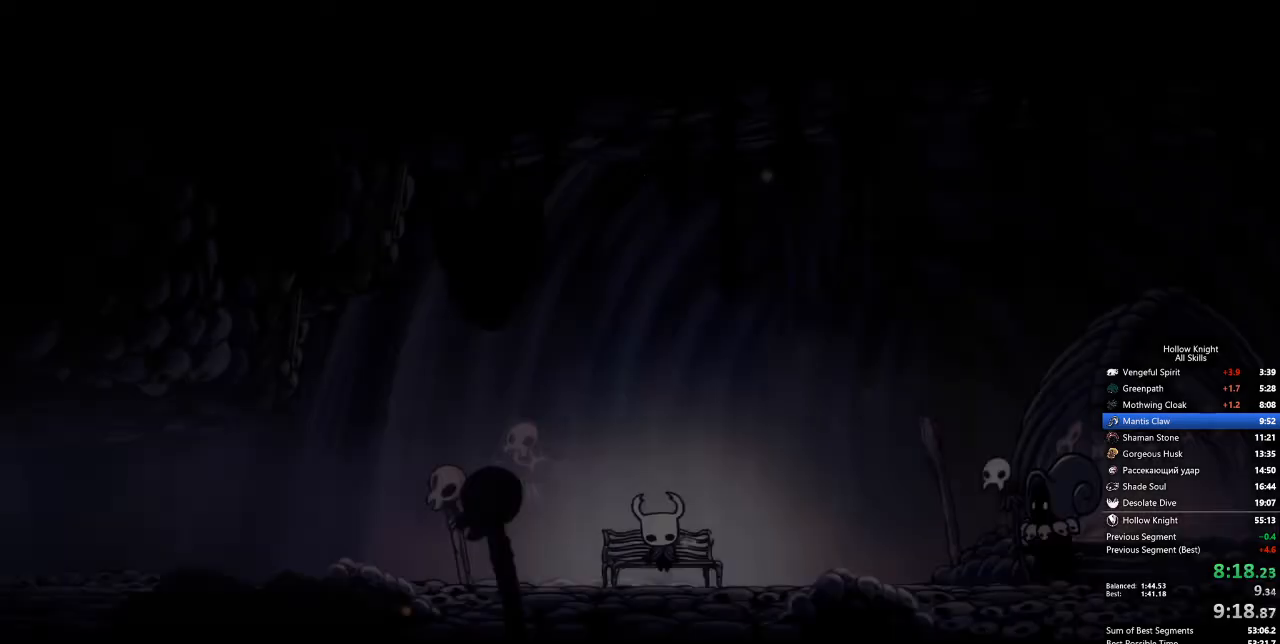
{"keys": ["left"], "events": [[83, "left", "up"], [167, "left", "down"], [217, "left", "up"], [317, "left", "down"], [401, "left", "up"], [501, "left", "down"]]}
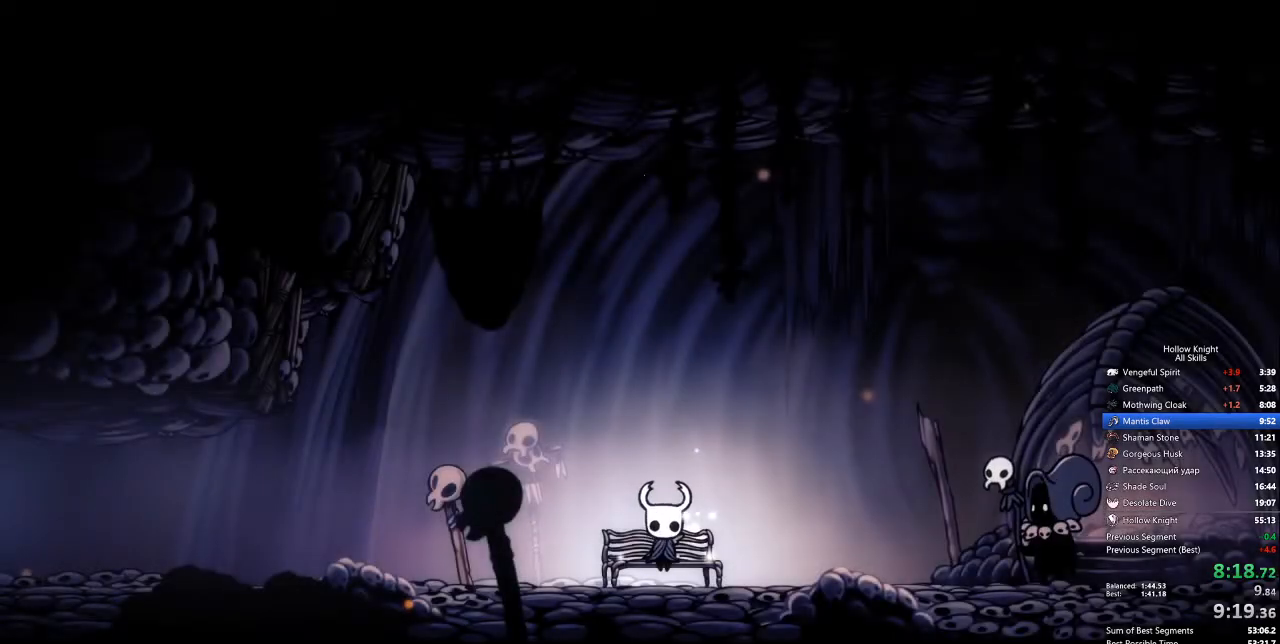
{"keys": ["left"], "events": [[33, "left", "up"], [134, "left", "down"], [234, "left", "up"], [284, "left", "down"], [384, "left", "up"], [468, "left", "down"]]}
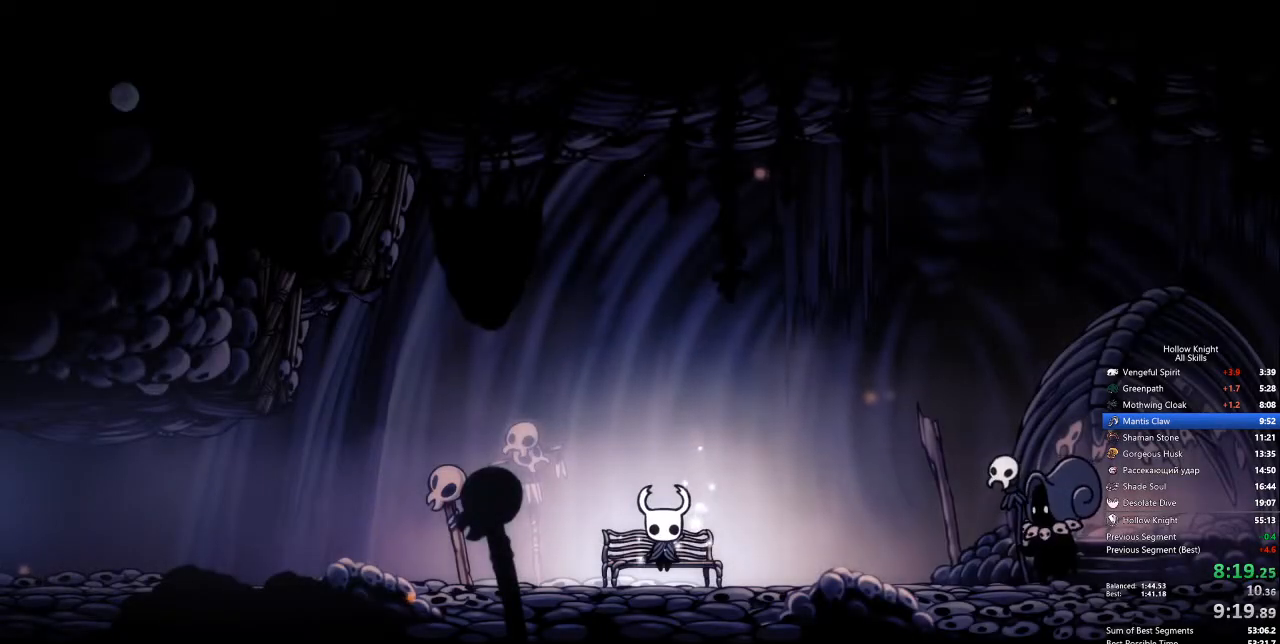
{"keys": ["left"], "events": [[17, "left", "up"], [117, "left", "down"], [150, "left", "up"], [251, "left", "down"], [301, "left", "up"], [351, "left", "down"], [384, "left", "up"], [434, "left", "down"]]}
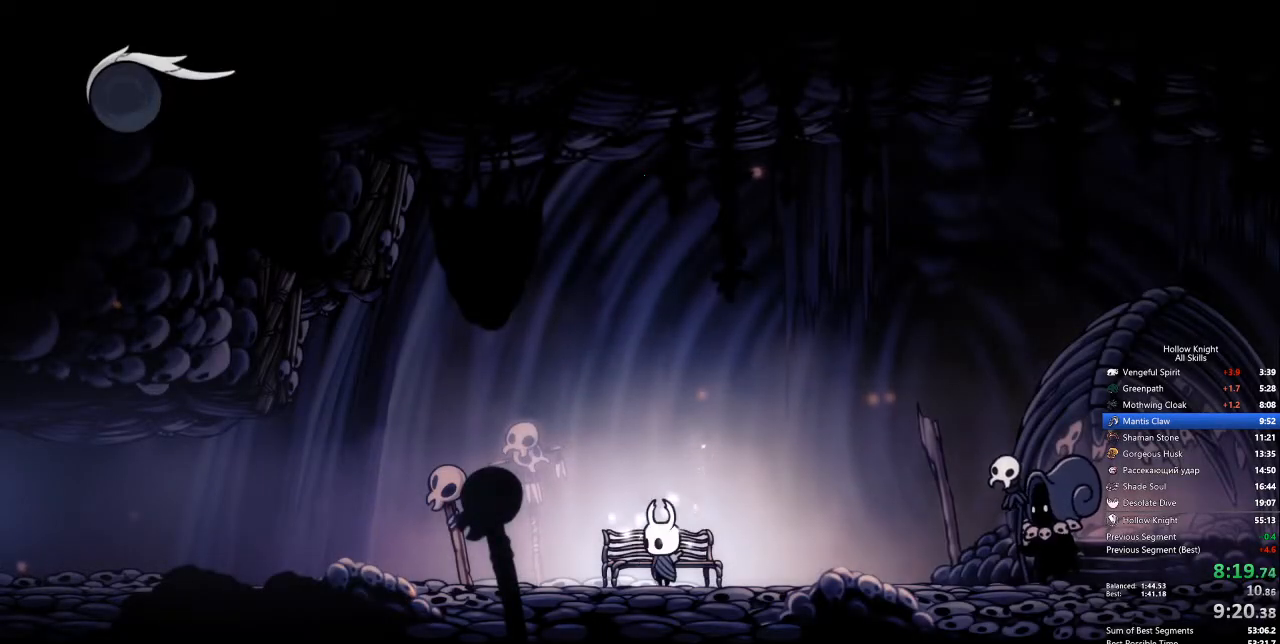
{"keys": ["left"], "events": [[34, "left", "up"], [84, "left", "down"], [268, "dash", "down"], [368, "dash", "up"]]}
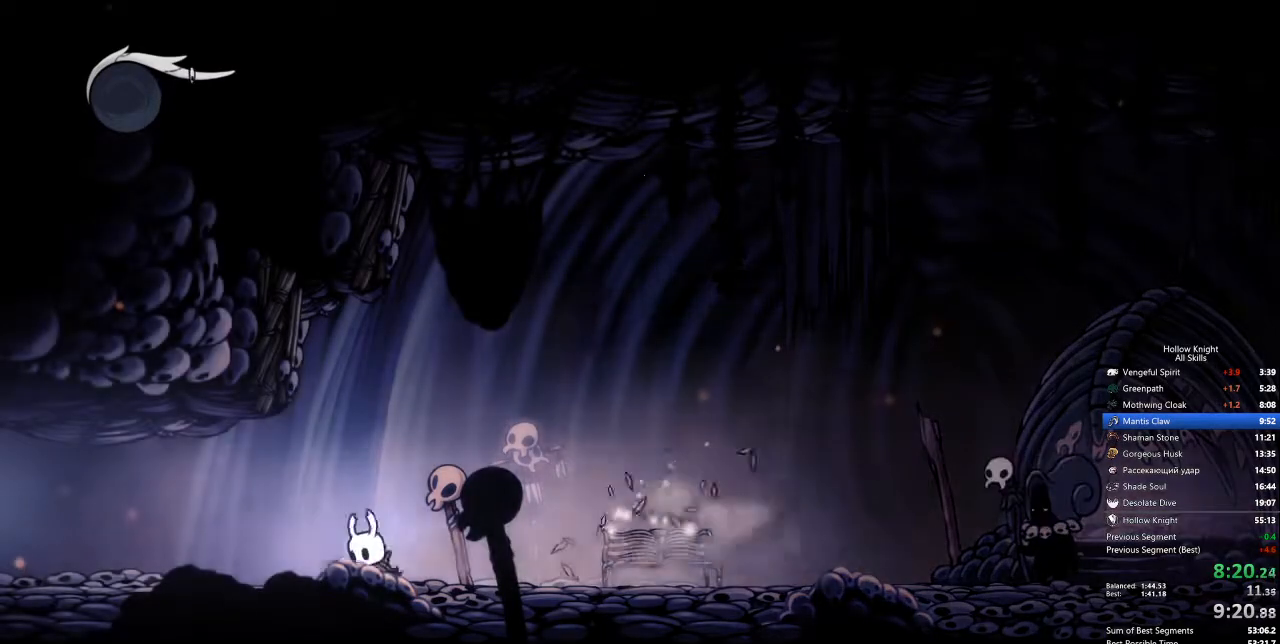
{"keys": ["left"], "events": [[351, "dash", "down"], [451, "dash", "up"]]}
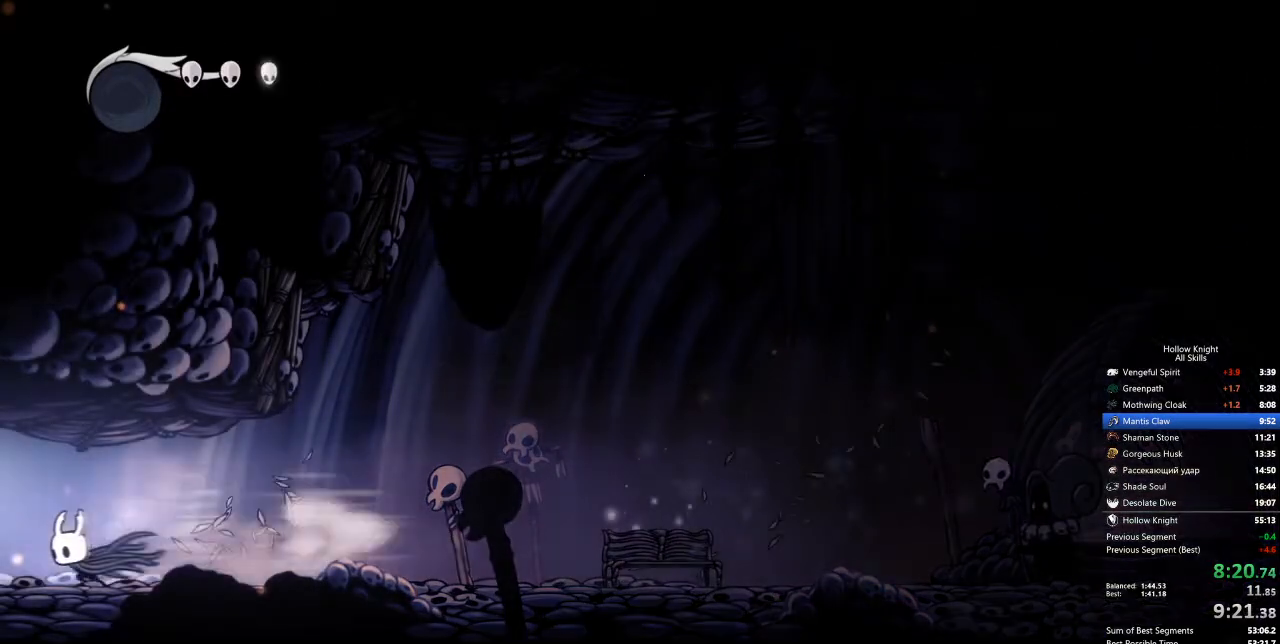
{"keys": ["left"], "events": []}
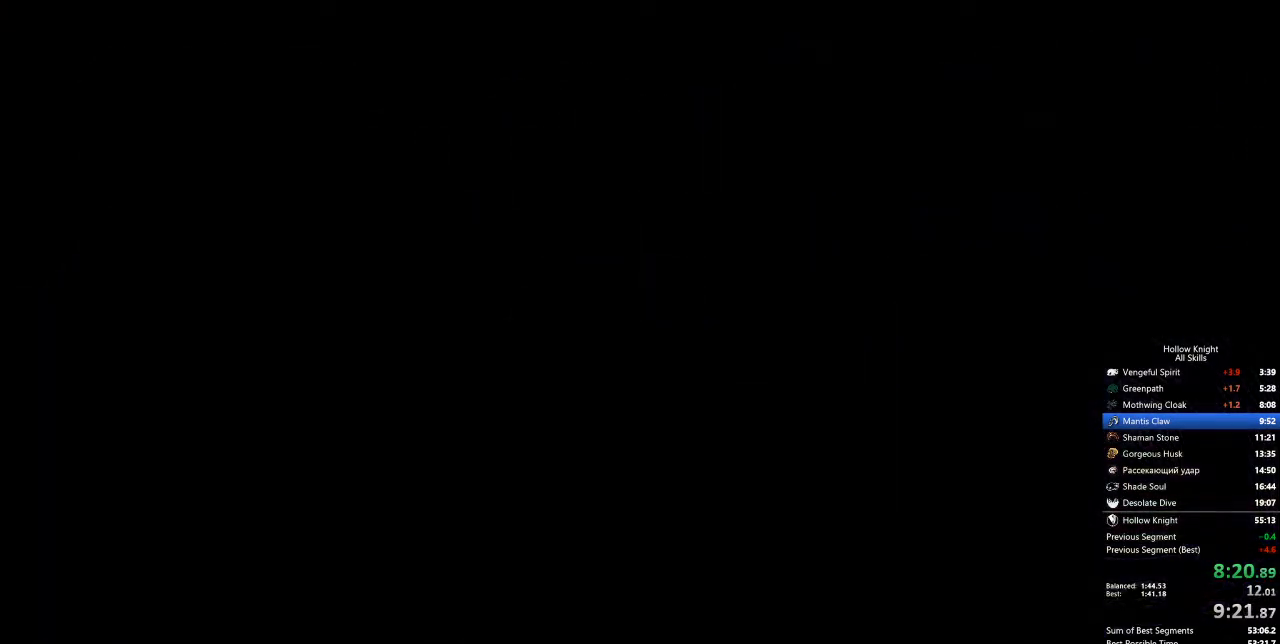
{"keys": ["left"], "events": []}
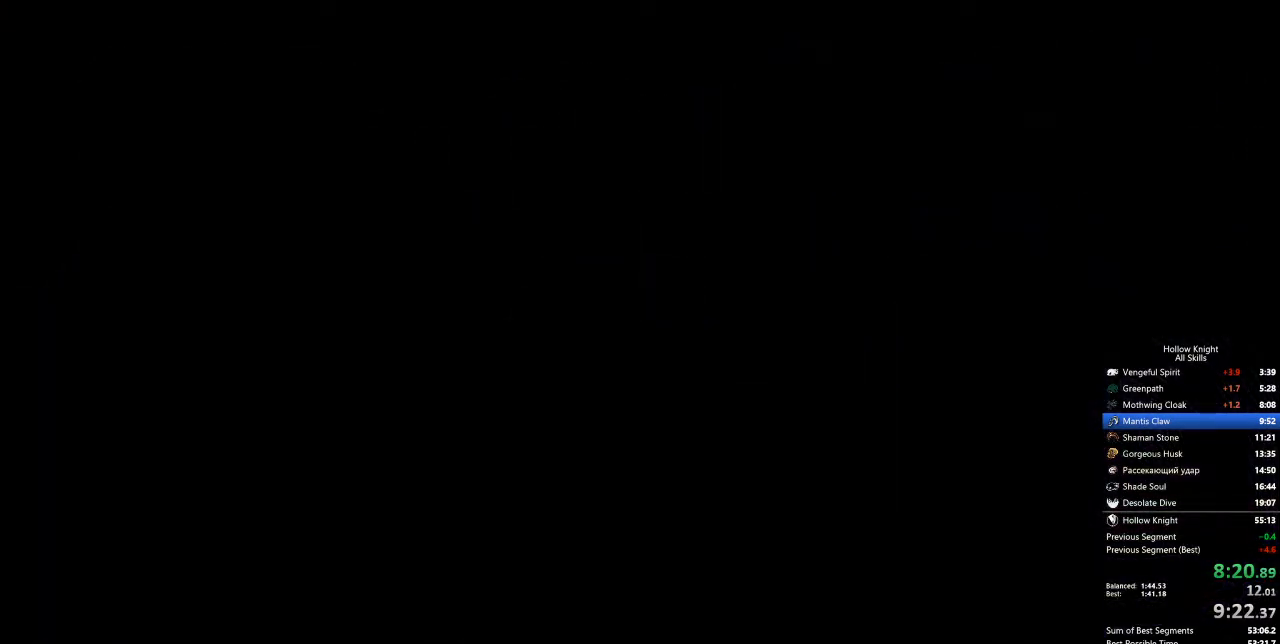
{"keys": ["left"], "events": []}
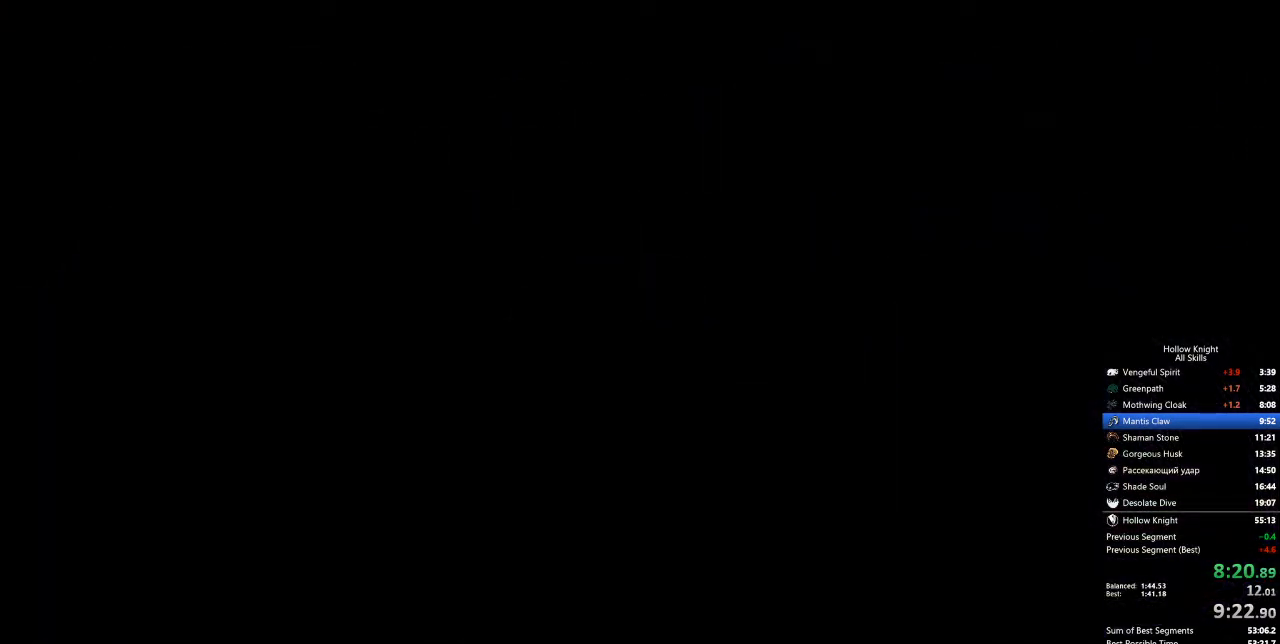
{"keys": ["left"], "events": []}
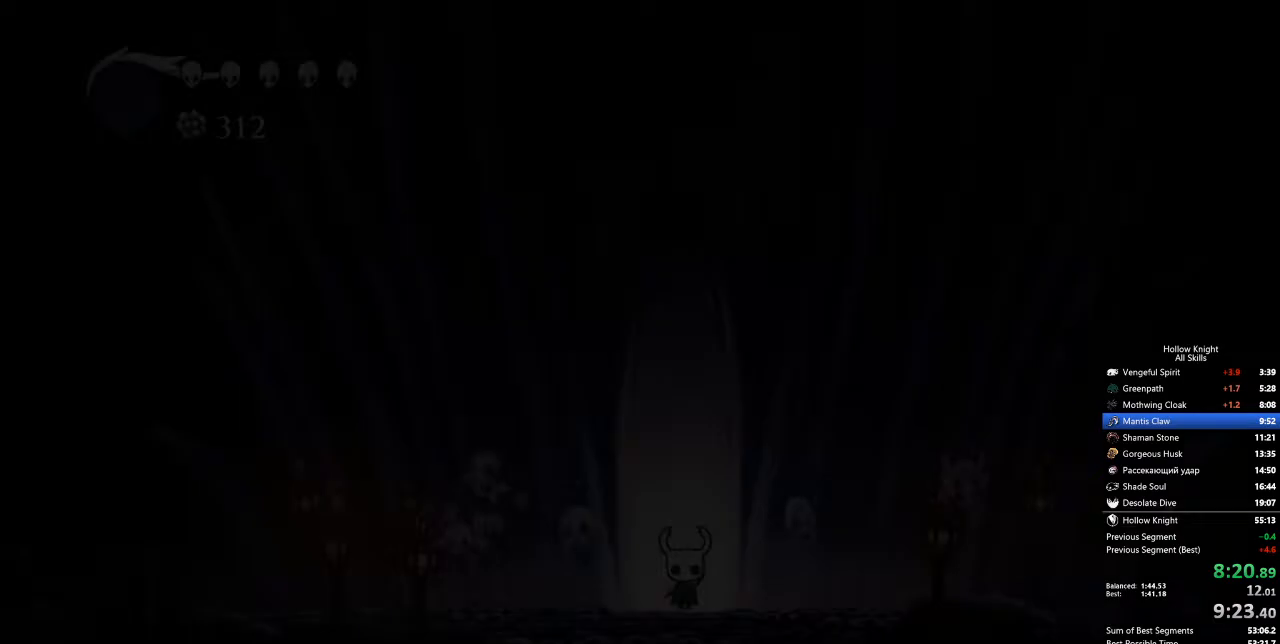
{"keys": ["left"], "events": []}
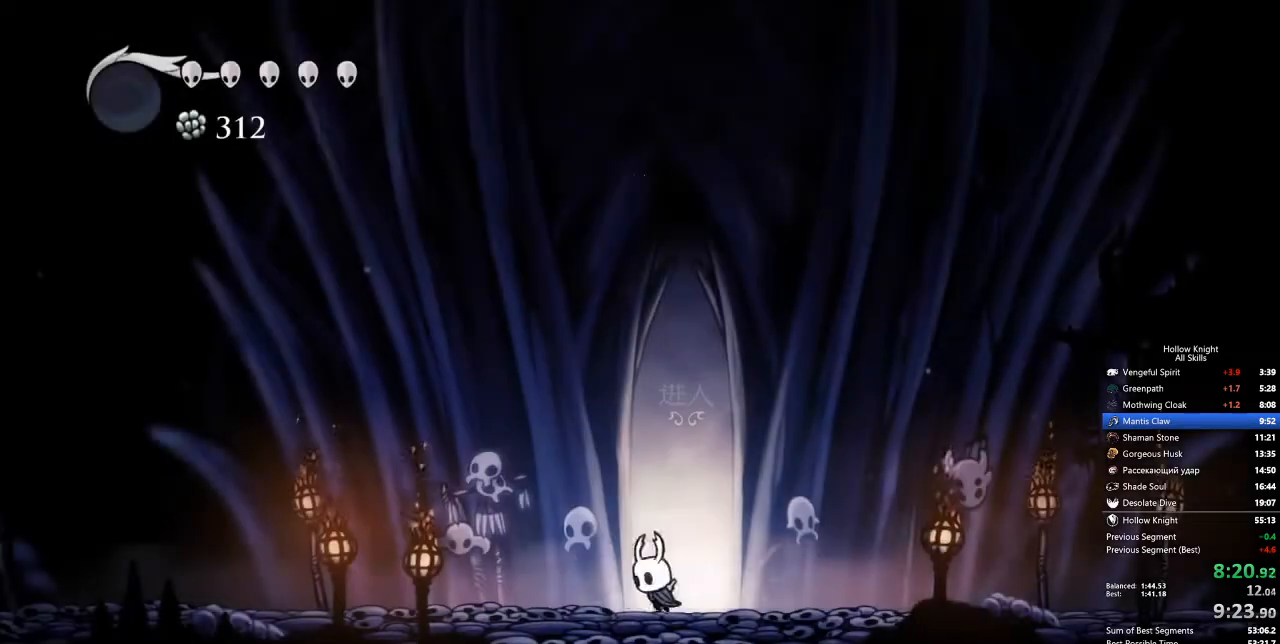
{"keys": ["left"], "events": [[50, "dash", "down"], [134, "dash", "up"]]}
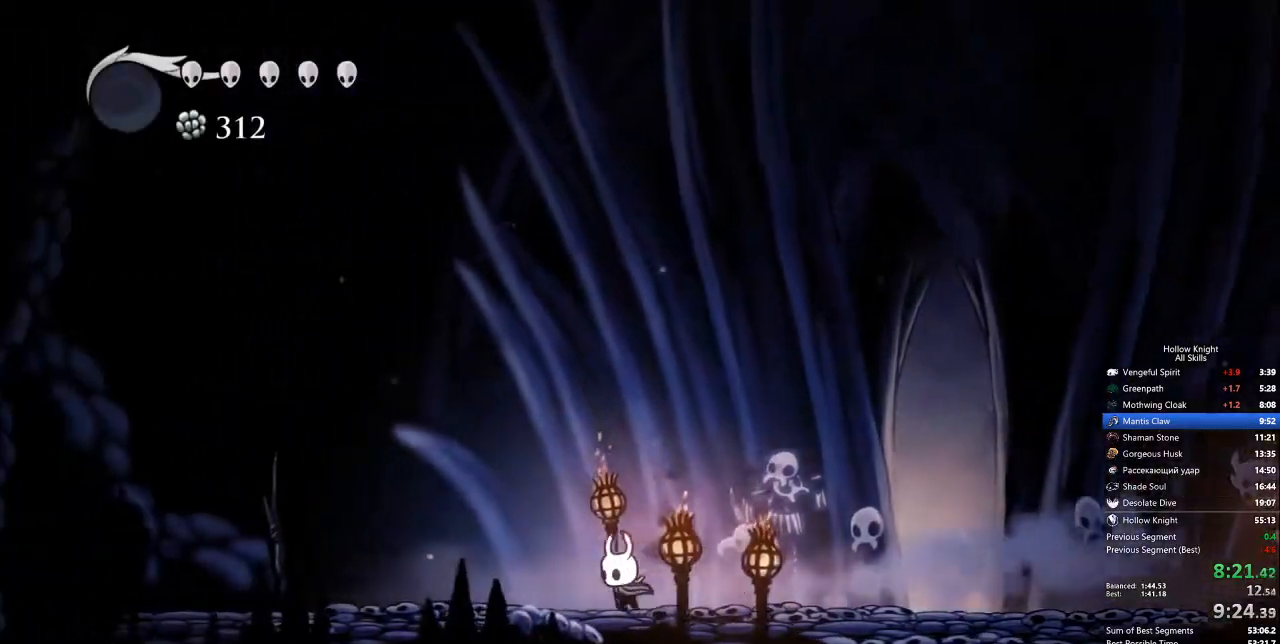
{"keys": ["left"], "events": [[101, "dash", "down"], [201, "dash", "up"]]}
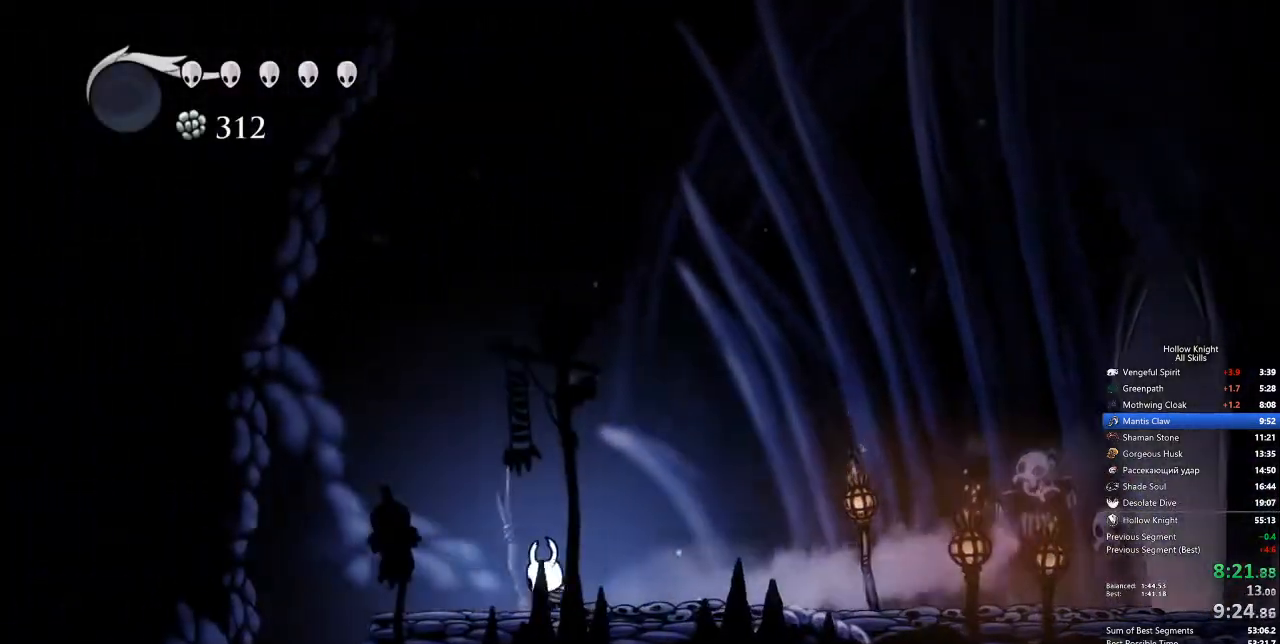
{"keys": [], "events": [[334, "dash", "down"], [434, "dash", "up"], [467, "left", "up"]]}
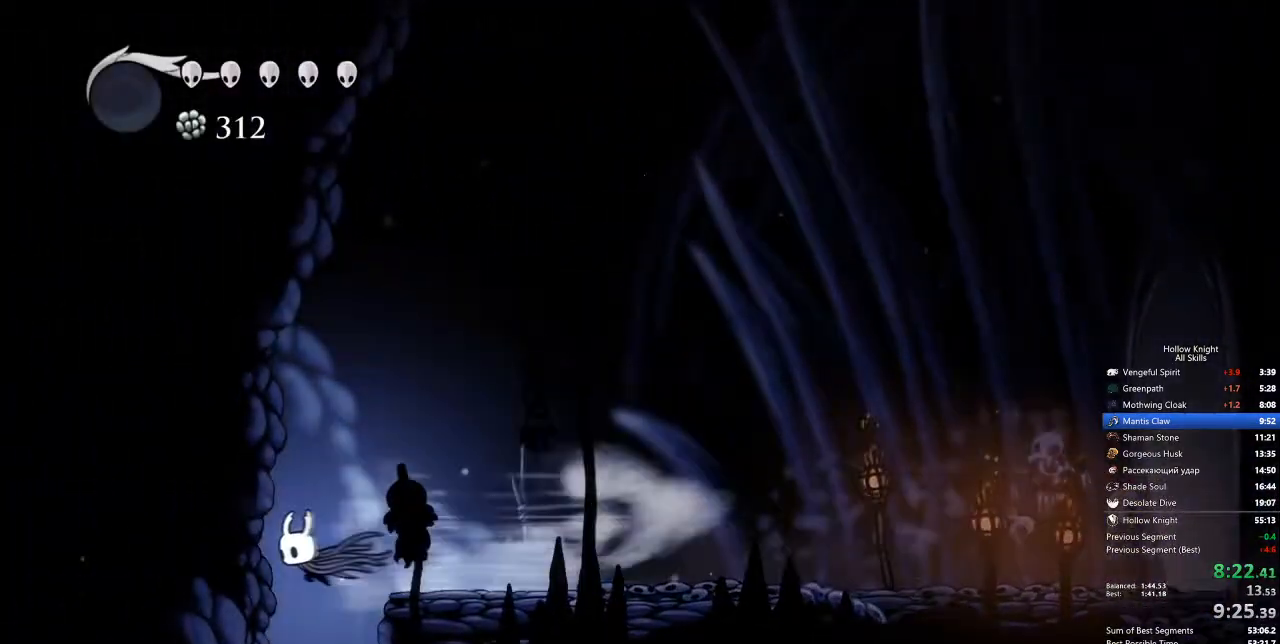
{"keys": ["inv"], "events": [[17, "inv", "down"], [67, "inv", "up"], [484, "inv", "down"]]}
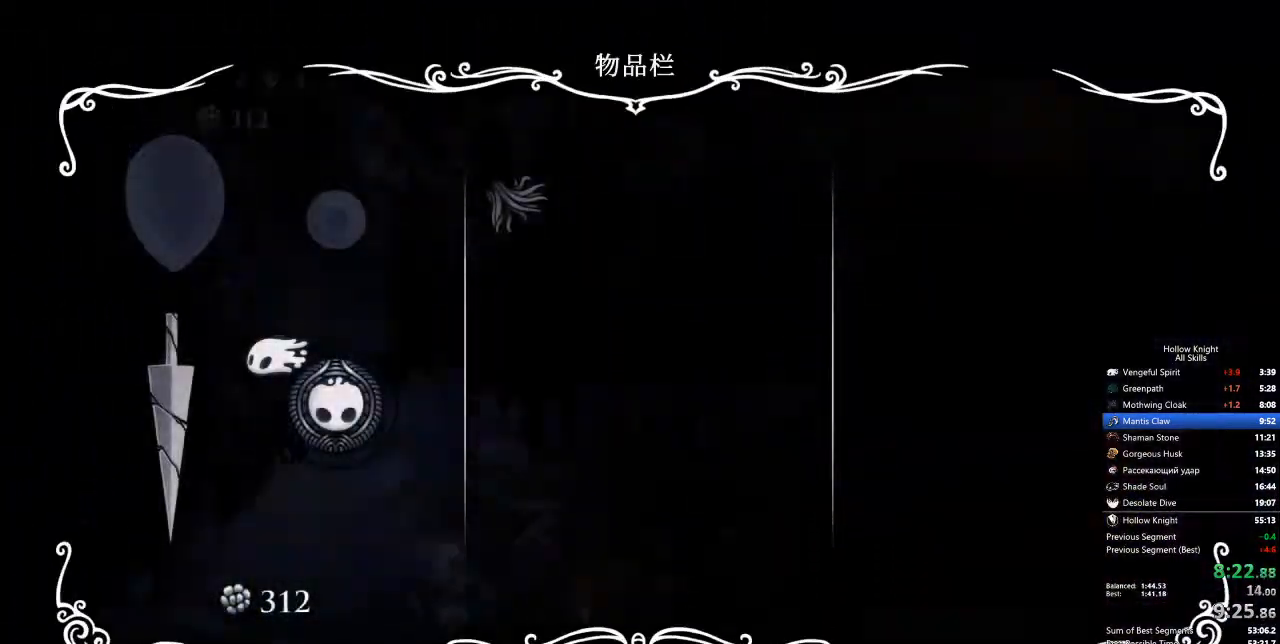
{"keys": ["right"], "events": [[33, "right", "down"], [83, "inv", "up"], [217, "dash", "down"], [317, "dash", "up"], [367, "dash", "down"], [501, "dash", "up"]]}
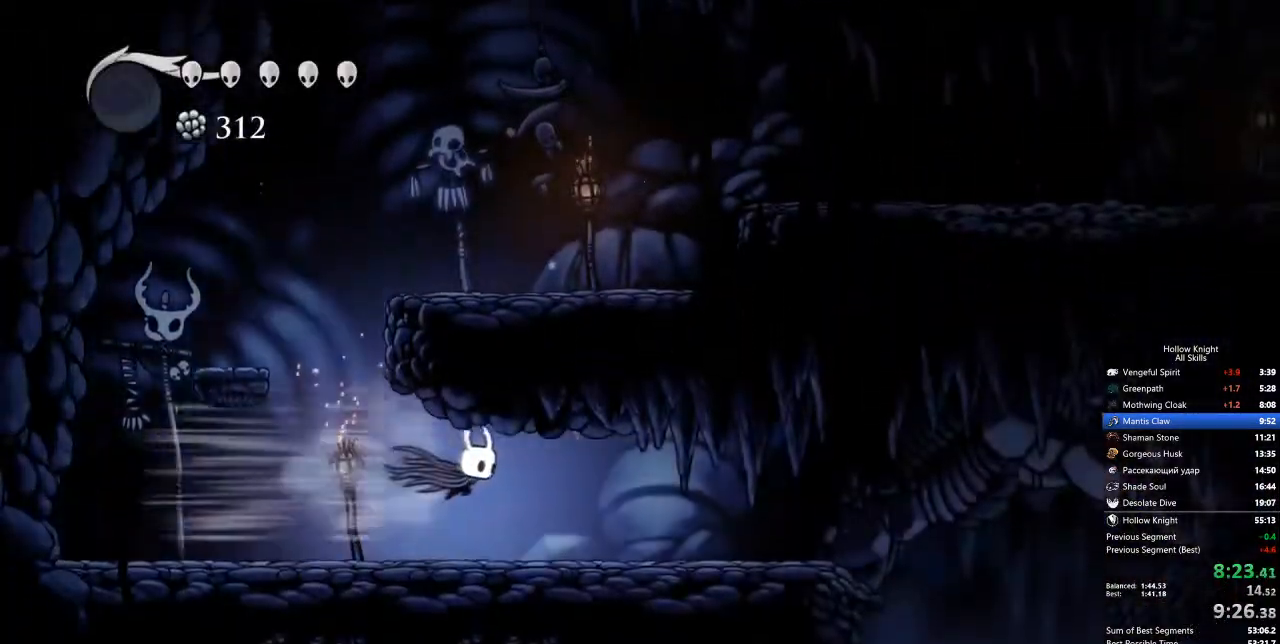
{"keys": ["right"], "events": []}
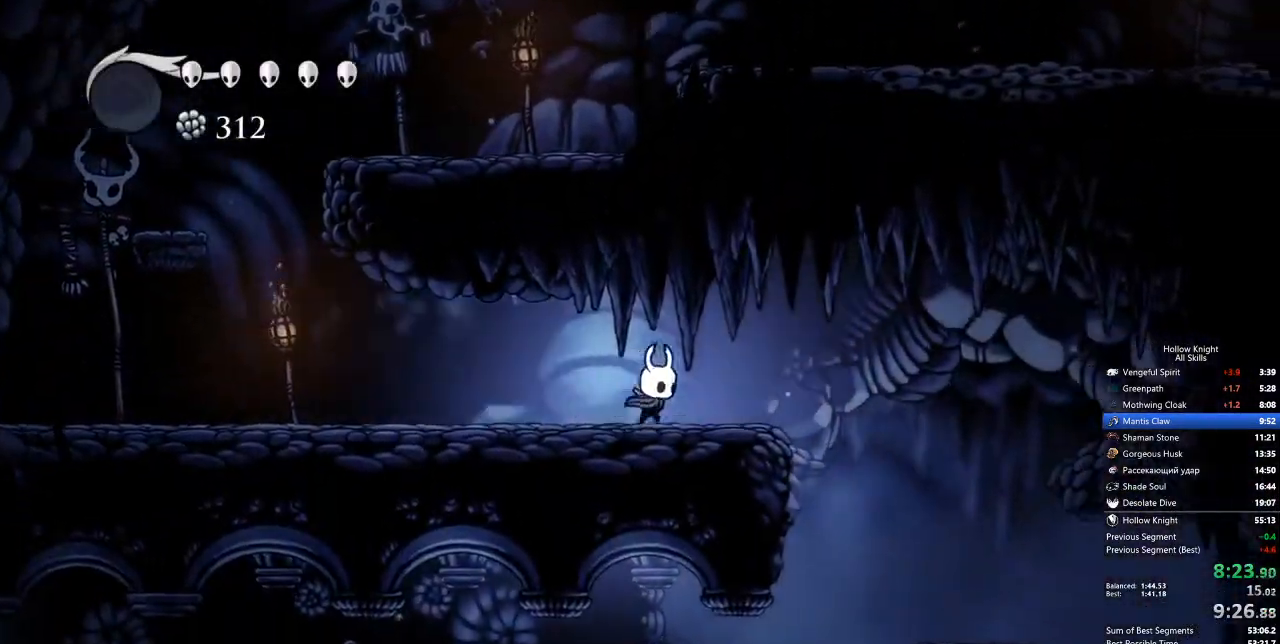
{"keys": [], "events": [[50, "jump", "down"], [151, "jump", "up"], [485, "right", "up"]]}
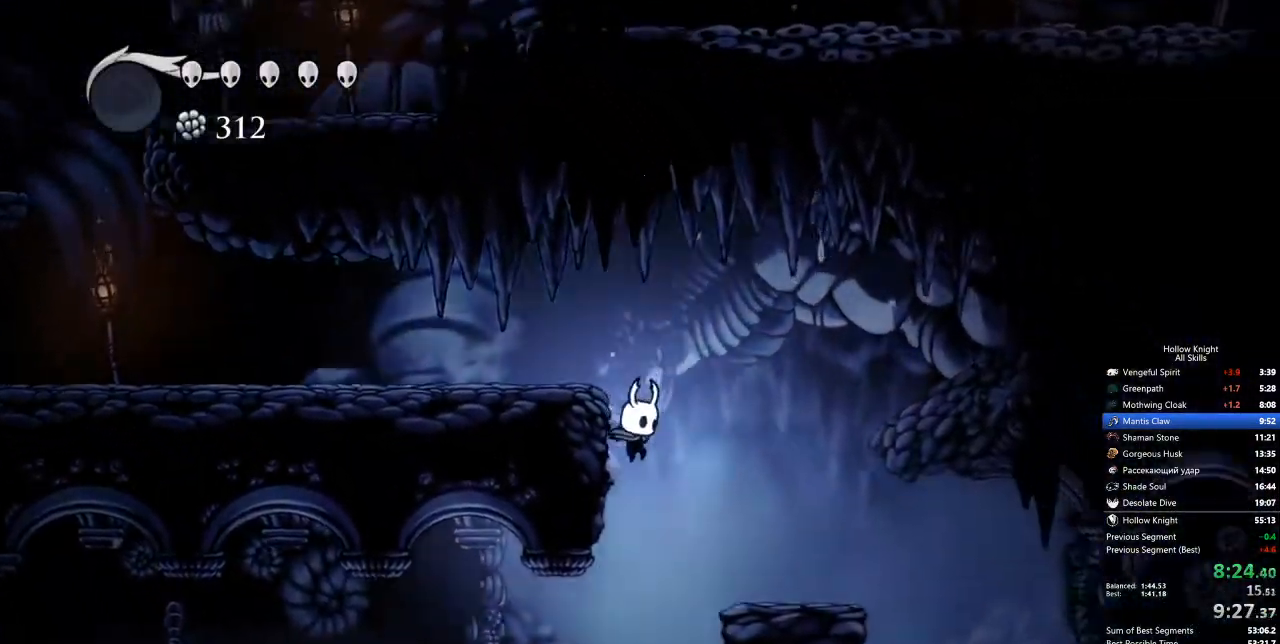
{"keys": ["left"], "events": [[134, "left", "down"], [218, "dash", "down"], [318, "dash", "up"]]}
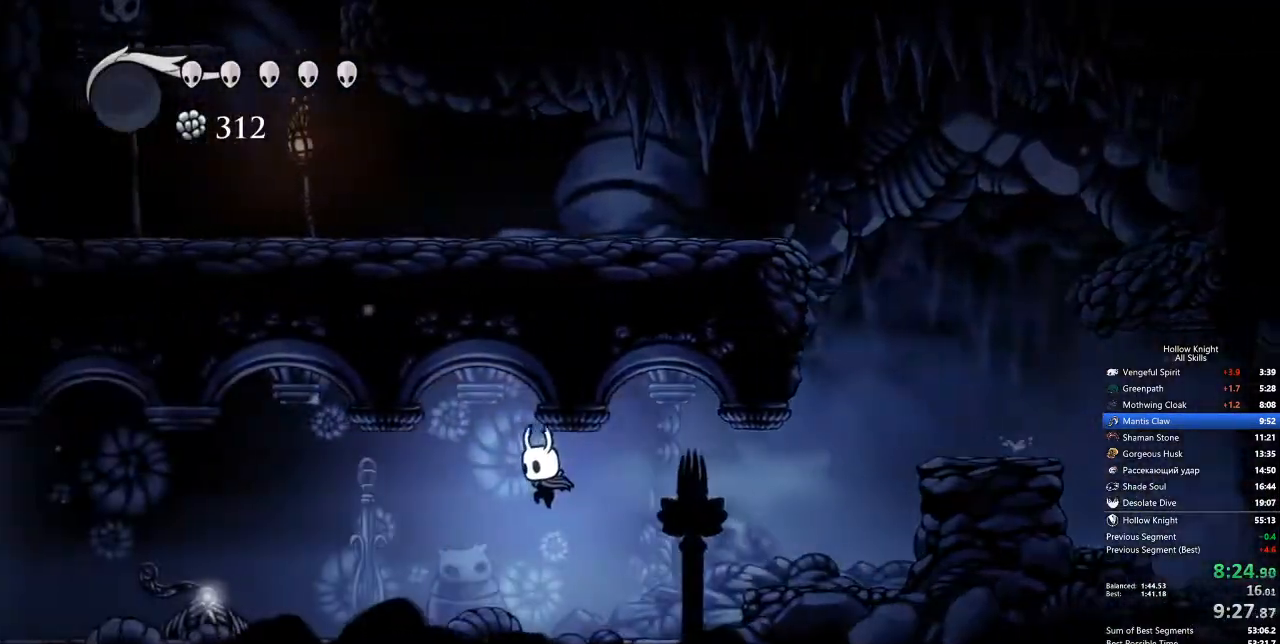
{"keys": ["left"], "events": [[368, "dash", "down"], [401, "dash", "up"]]}
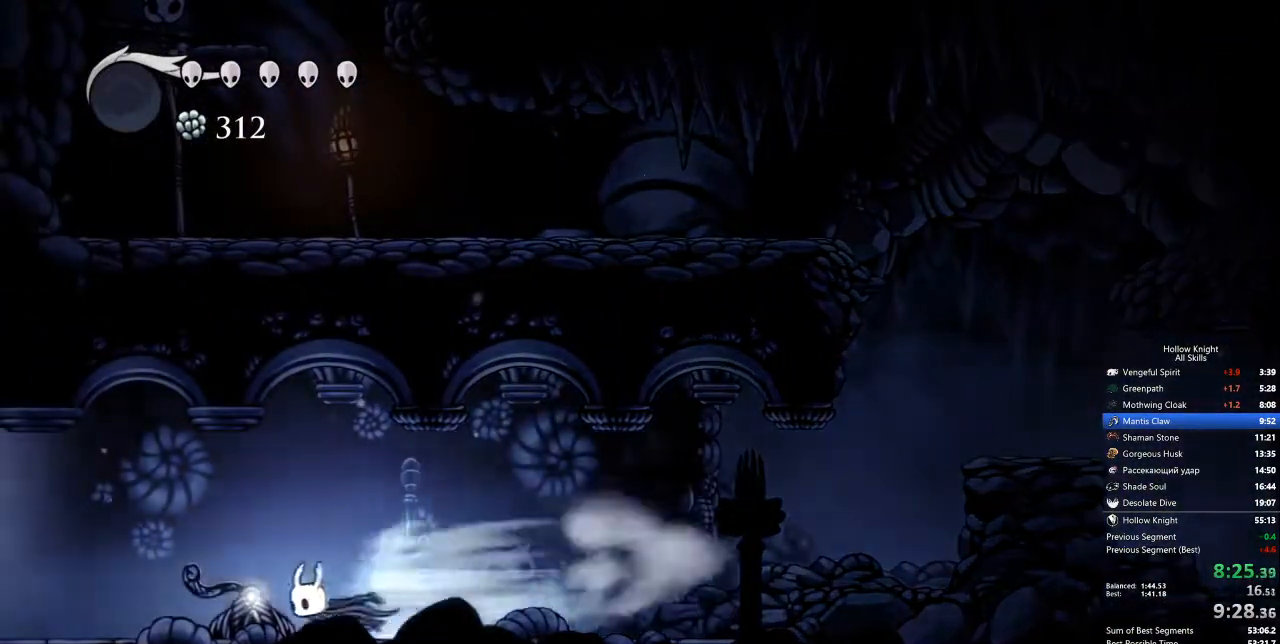
{"keys": ["left"], "events": []}
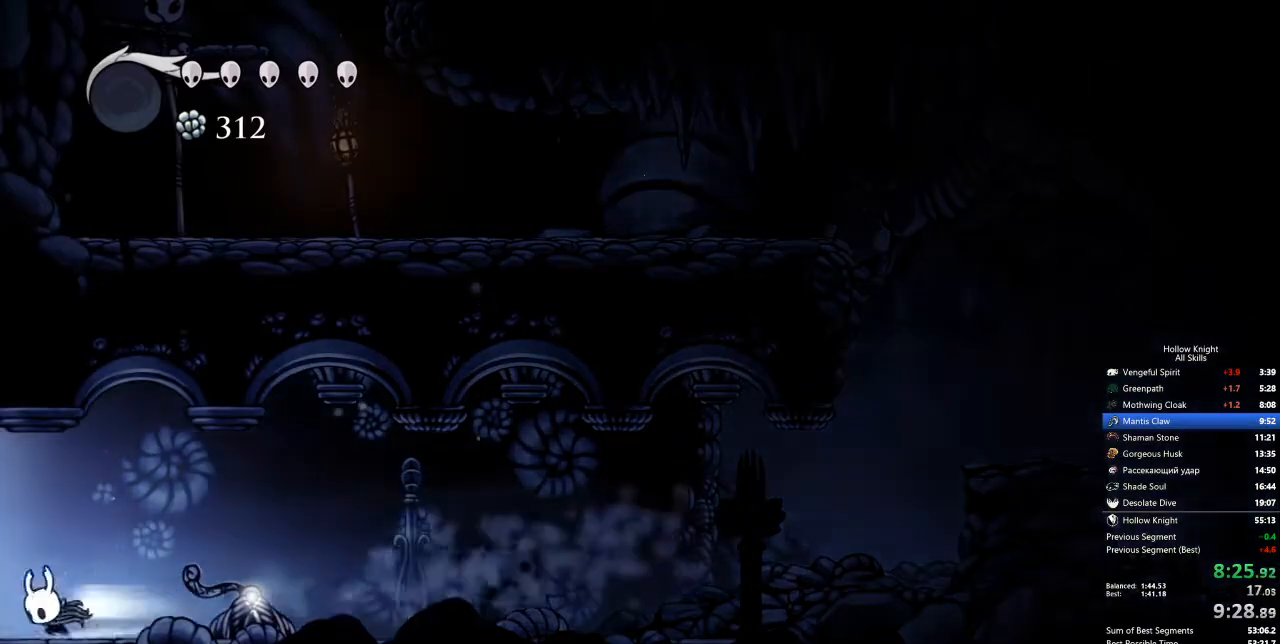
{"keys": ["left"], "events": [[16, "dash", "down"], [50, "dash", "up"]]}
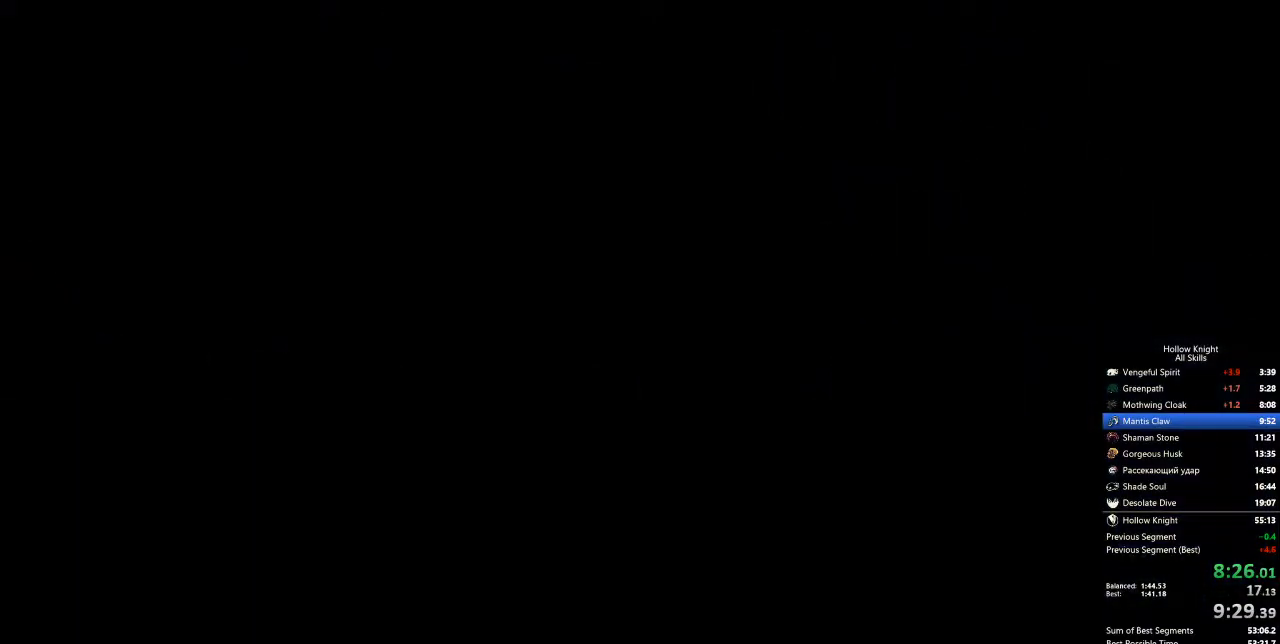
{"keys": ["left"], "events": []}
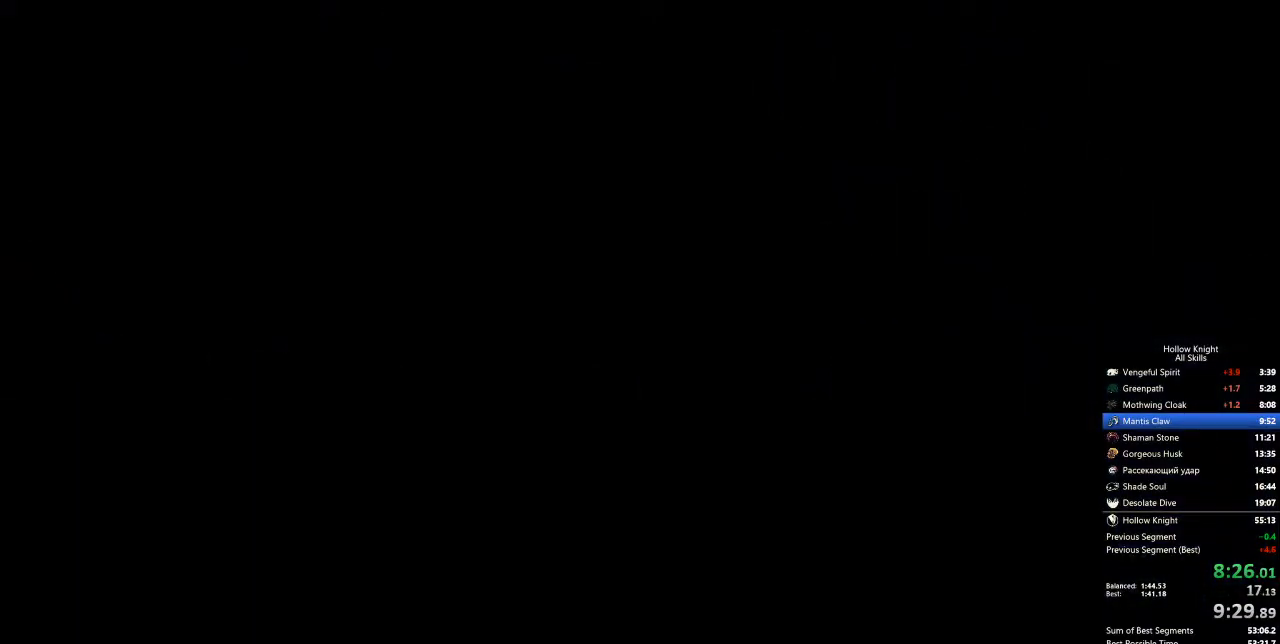
{"keys": ["left"], "events": []}
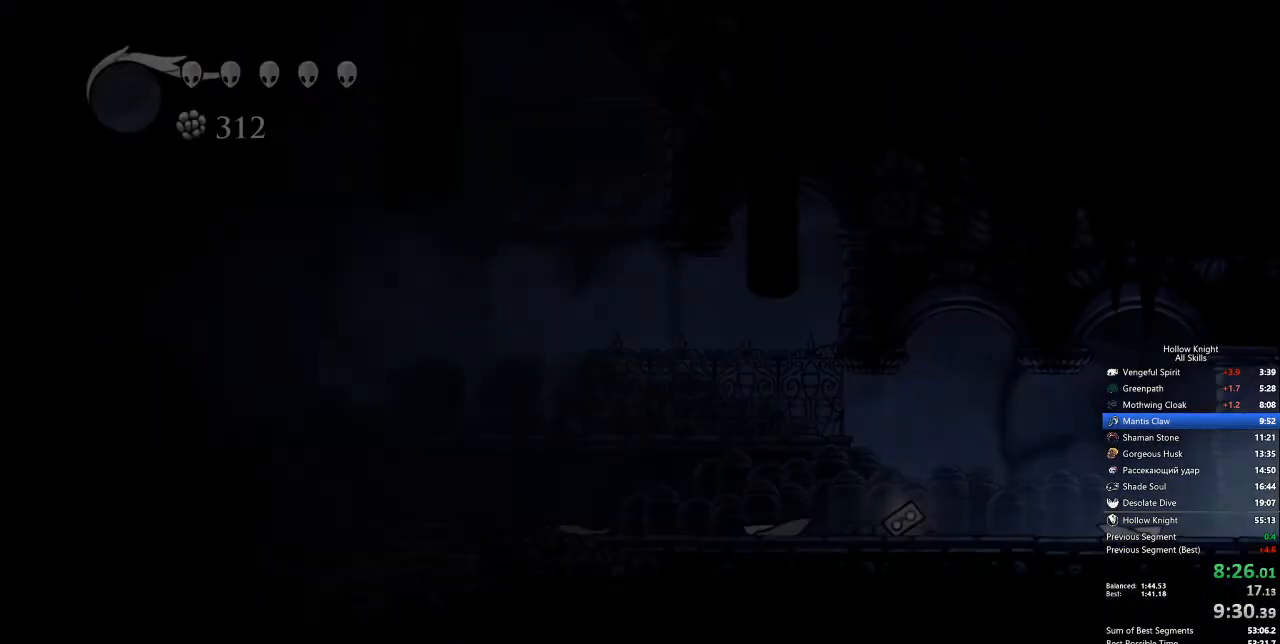
{"keys": ["dash", "left"], "events": [[501, "dash", "down"]]}
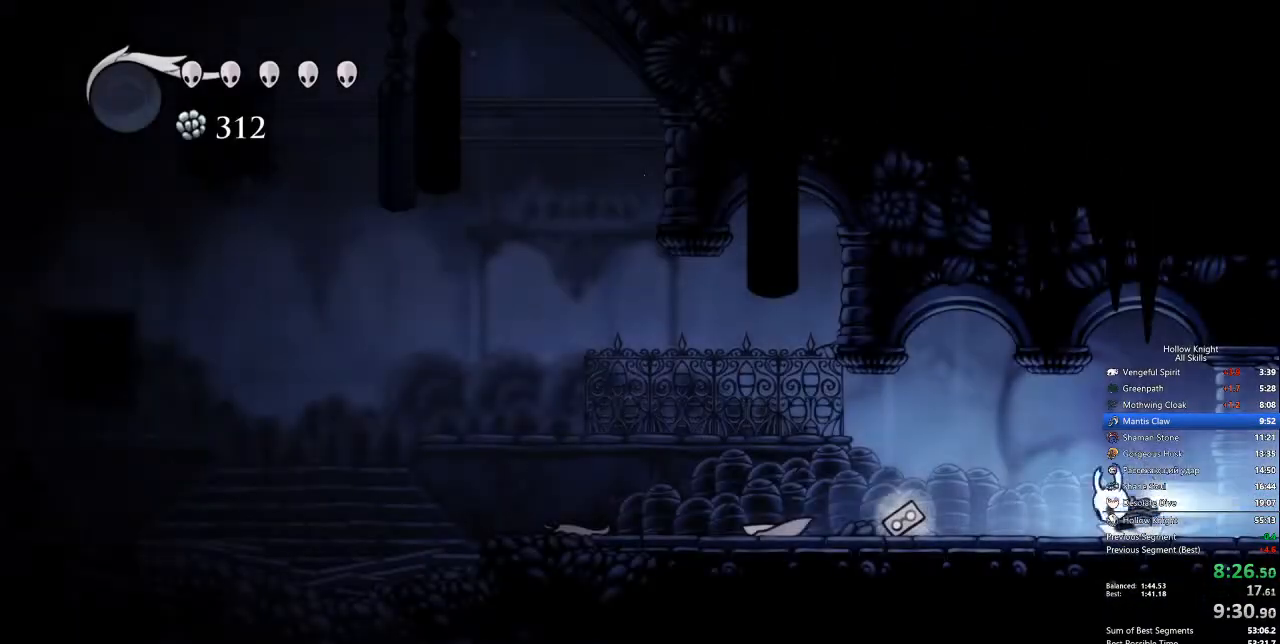
{"keys": ["jump", "left"], "events": [[134, "dash", "up"], [418, "jump", "down"]]}